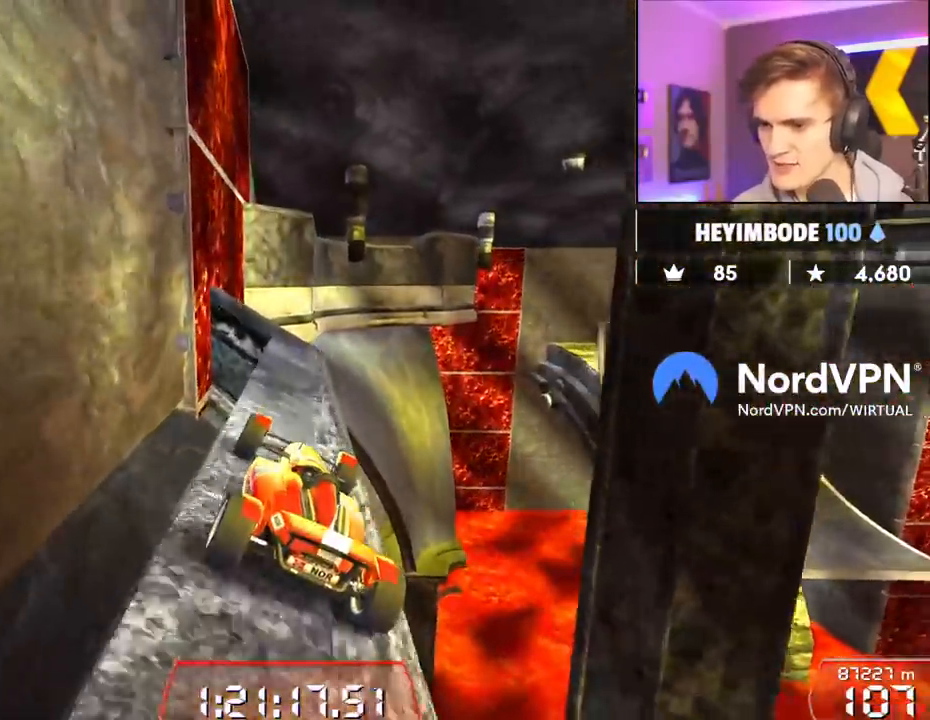
Gameplay with keyboard; each line is a JSON object with the keys held at the frame after it. "events" lists presses ("down") and releases ("up") of "brake", "down", "left", "right" and "up" between this image and that frame as [ms after this image, input, new state], when the widget could be followed in between. No other keys are recorded. Mouse input is not recorded. Key names are as the overlay labels them; some are game actions (e.g. jump) rather than physical keys.
{"keys": ["up"], "events": [[83, "left", "down"], [133, "left", "up"], [317, "right", "down"], [467, "right", "up"]]}
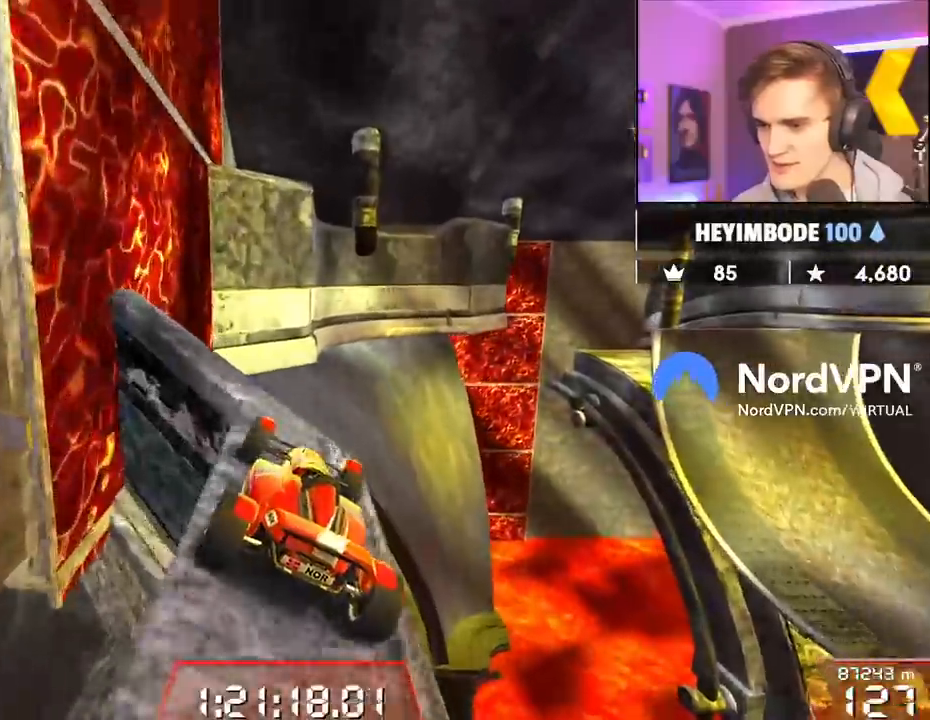
{"keys": ["left", "up"], "events": [[17, "right", "down"], [100, "right", "up"], [333, "left", "down"], [383, "brake", "down"], [483, "brake", "up"]]}
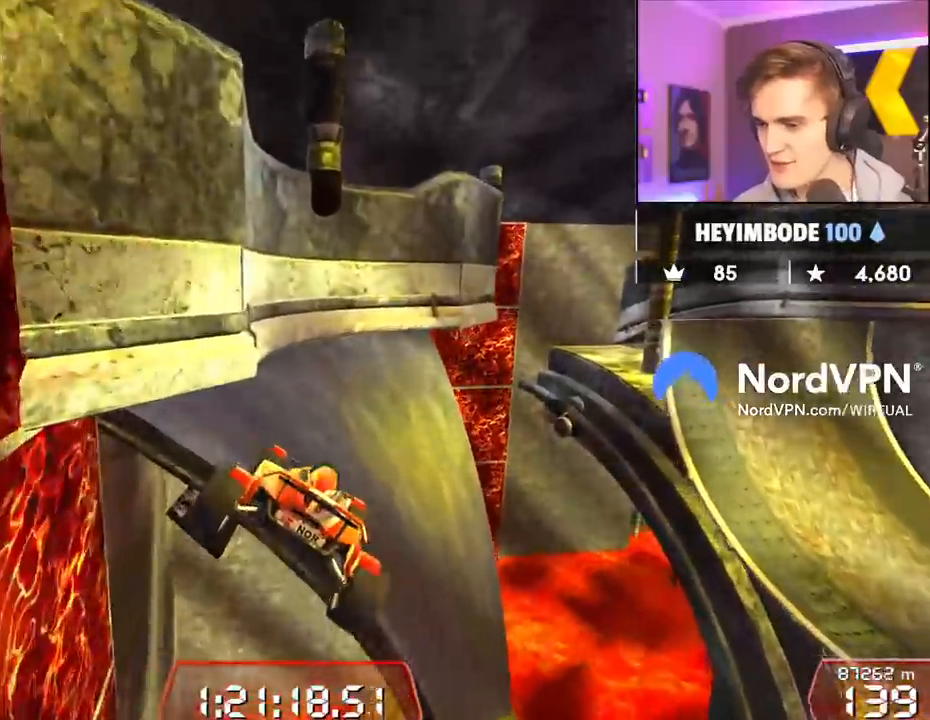
{"keys": ["left", "up"], "events": []}
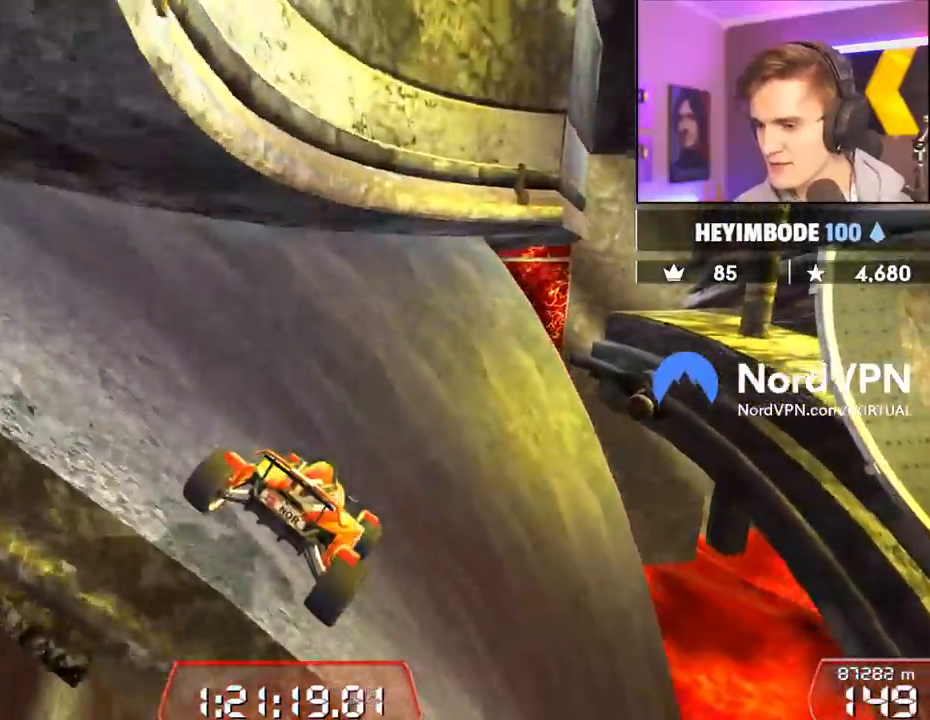
{"keys": ["up"], "events": [[133, "left", "up"], [283, "right", "down"], [367, "right", "up"]]}
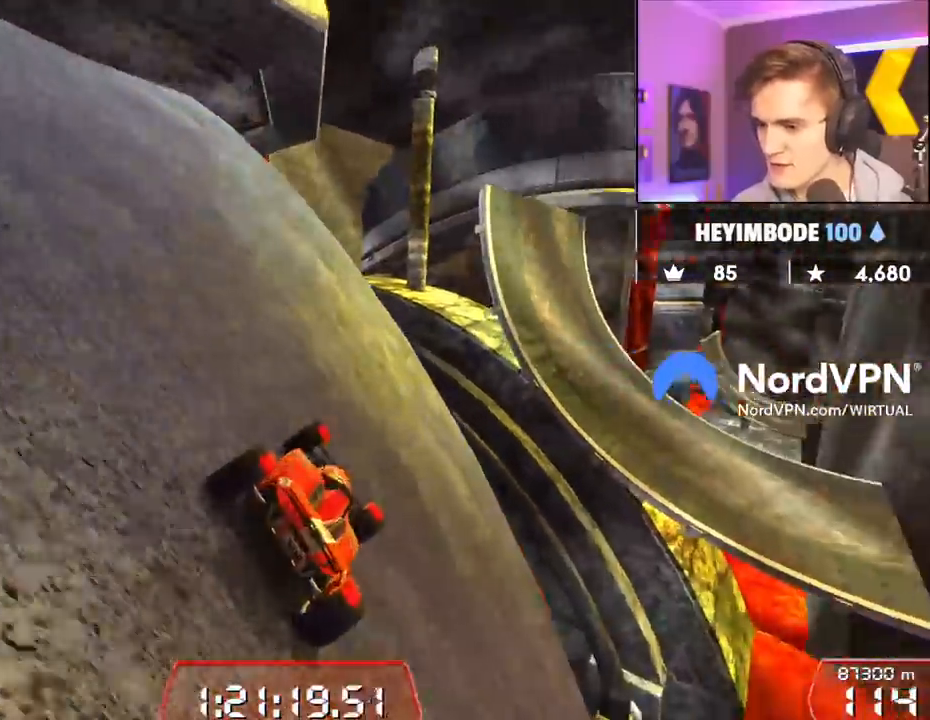
{"keys": ["left", "up"], "events": [[50, "right", "down"], [150, "right", "up"], [200, "right", "down"], [383, "right", "up"], [483, "left", "down"]]}
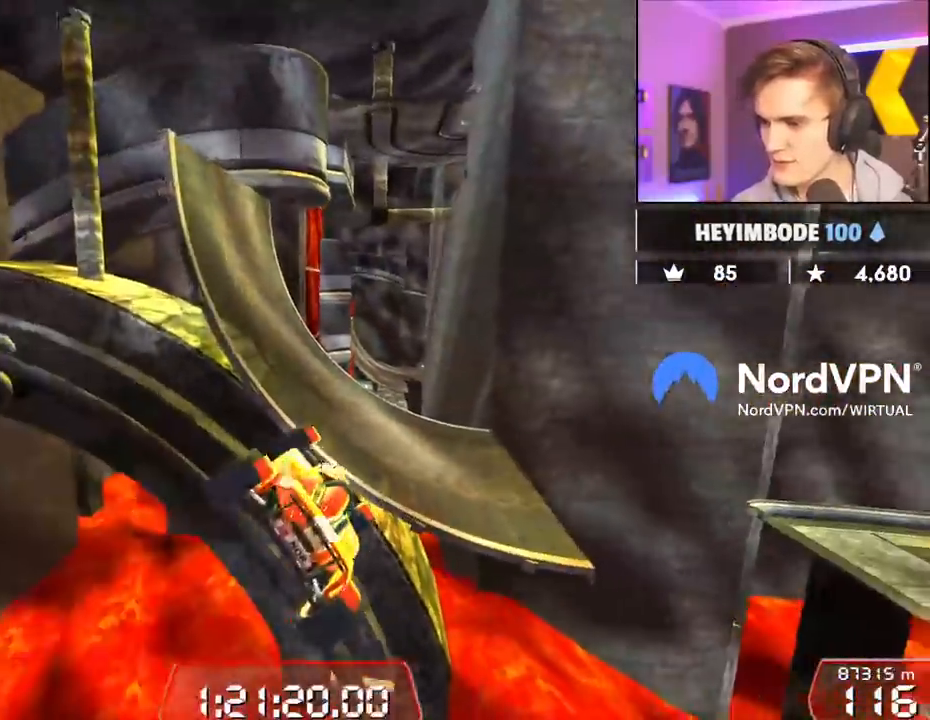
{"keys": ["up"], "events": [[117, "brake", "down"], [267, "brake", "up"], [400, "left", "up"]]}
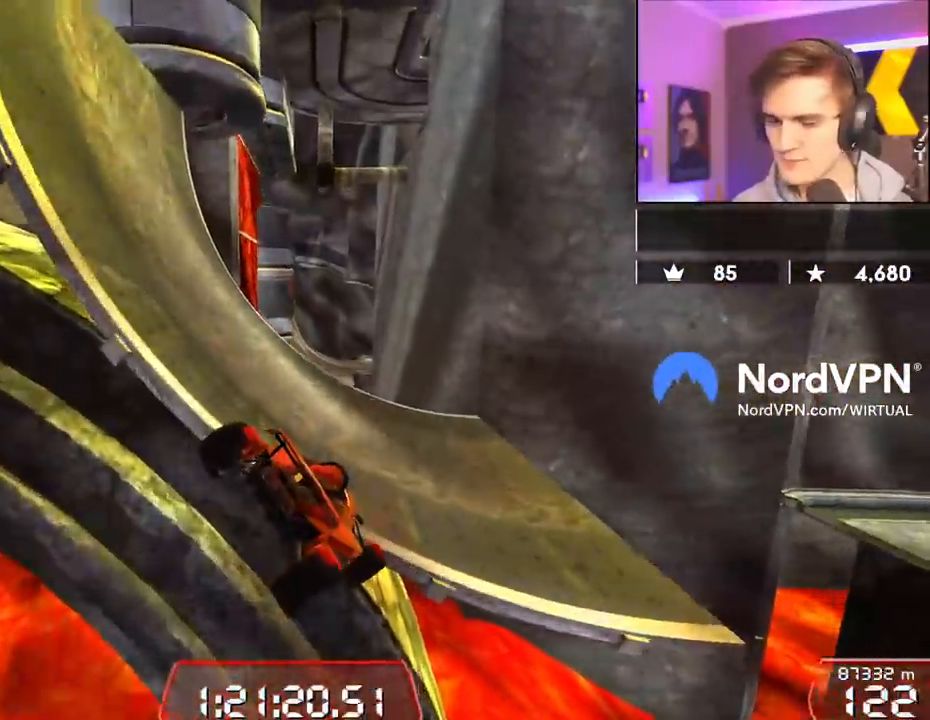
{"keys": ["left", "up"], "events": [[317, "left", "down"]]}
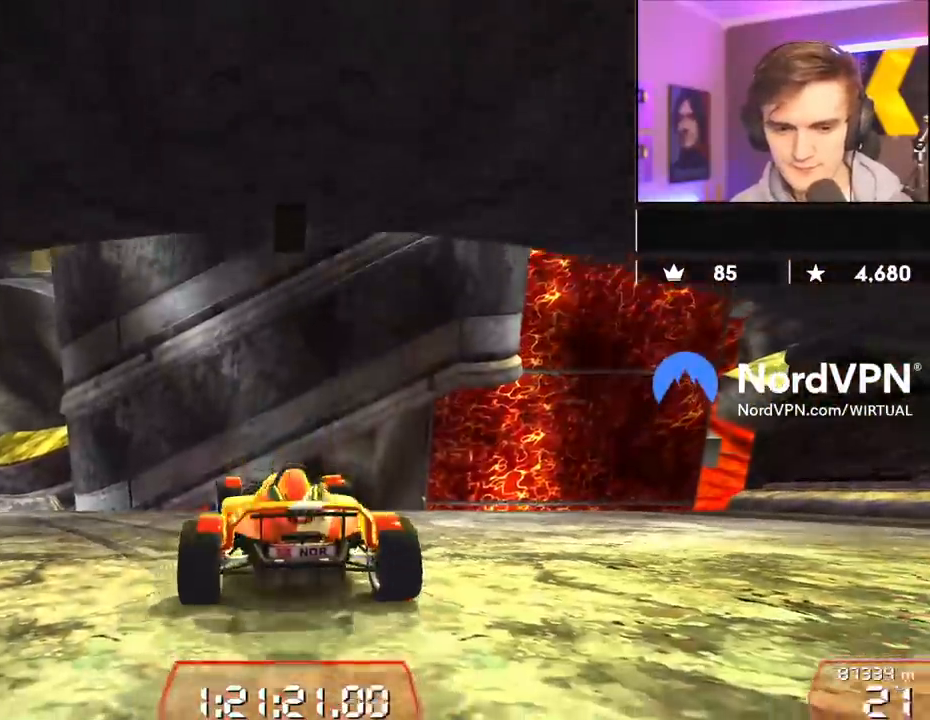
{"keys": ["up"], "events": [[433, "left", "up"]]}
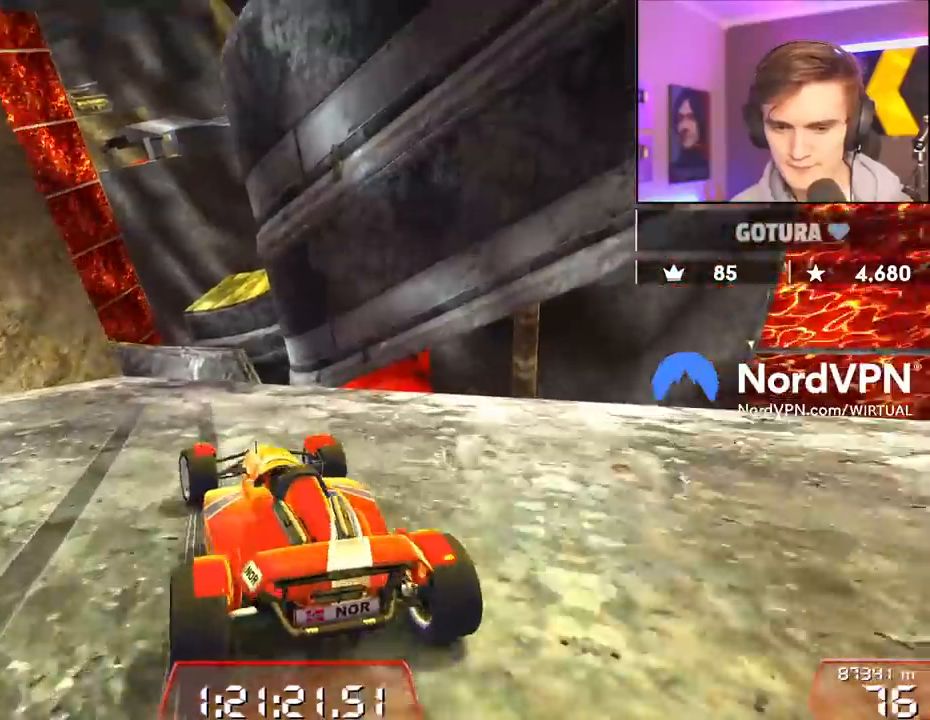
{"keys": ["up"], "events": []}
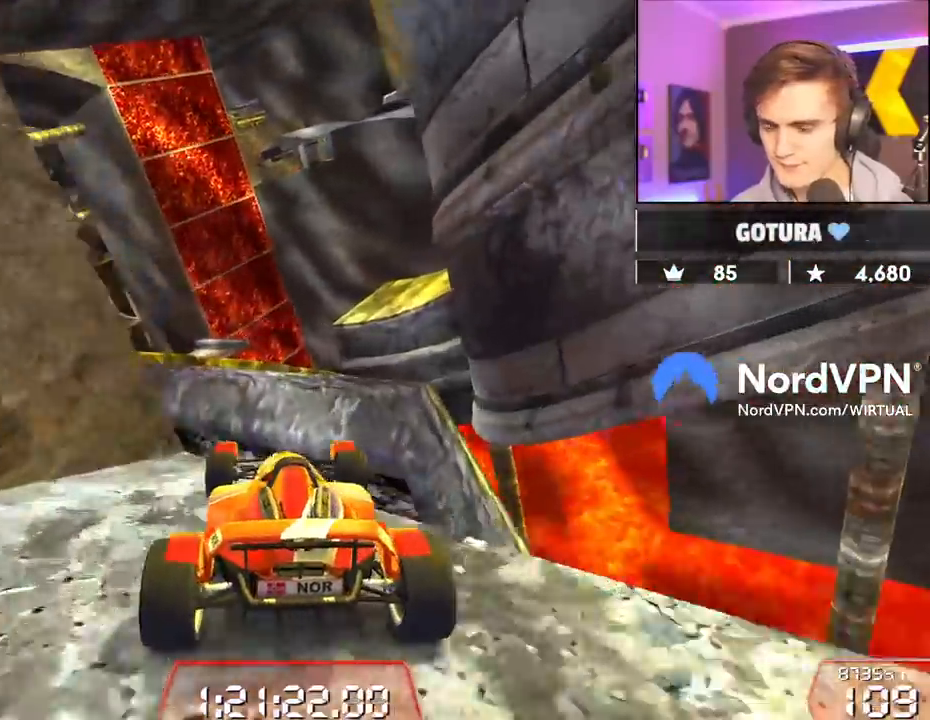
{"keys": ["right", "up"], "events": [[183, "right", "down"], [283, "right", "up"], [367, "right", "down"]]}
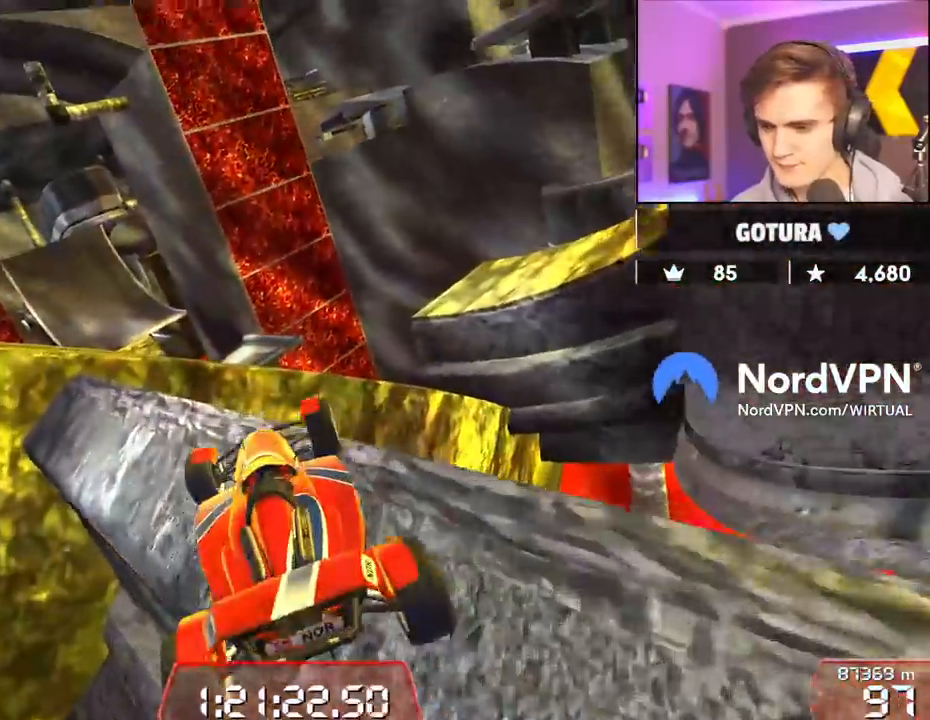
{"keys": ["down", "left"], "events": [[50, "right", "up"], [100, "left", "down"], [150, "up", "up"], [367, "down", "down"]]}
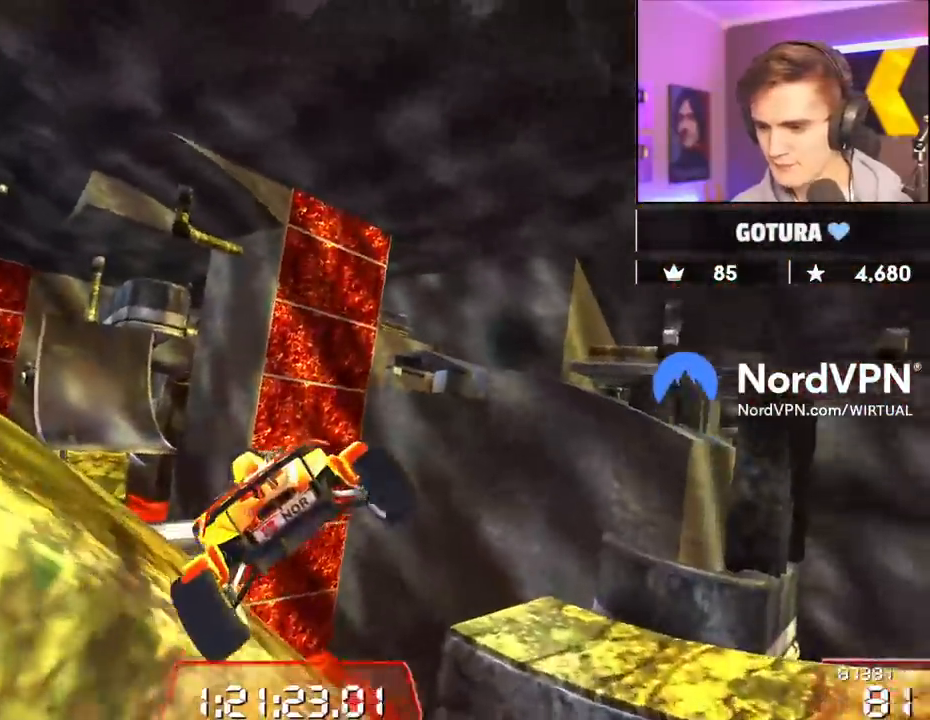
{"keys": ["right"], "events": [[17, "right", "down"], [33, "left", "up"], [450, "down", "up"]]}
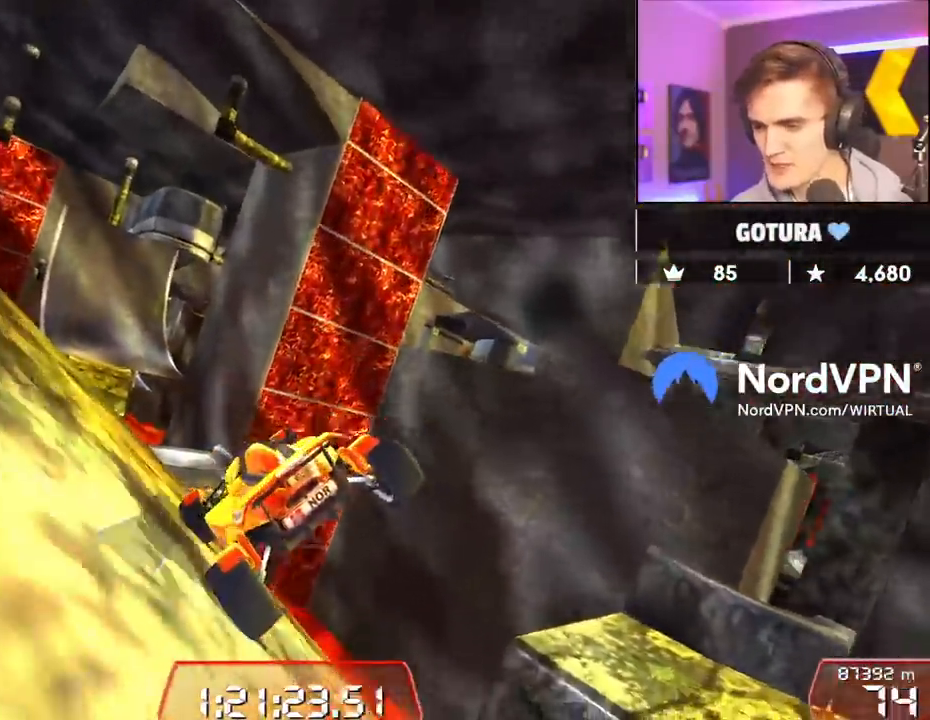
{"keys": ["left", "up"], "events": [[33, "up", "down"], [83, "right", "up"], [317, "left", "down"]]}
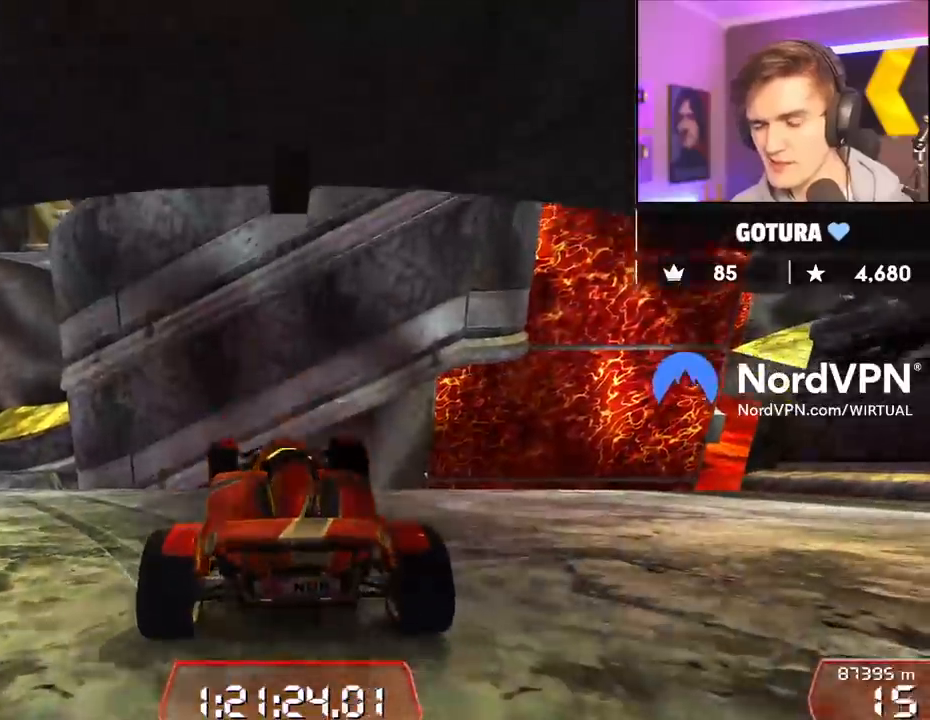
{"keys": ["left", "up"], "events": []}
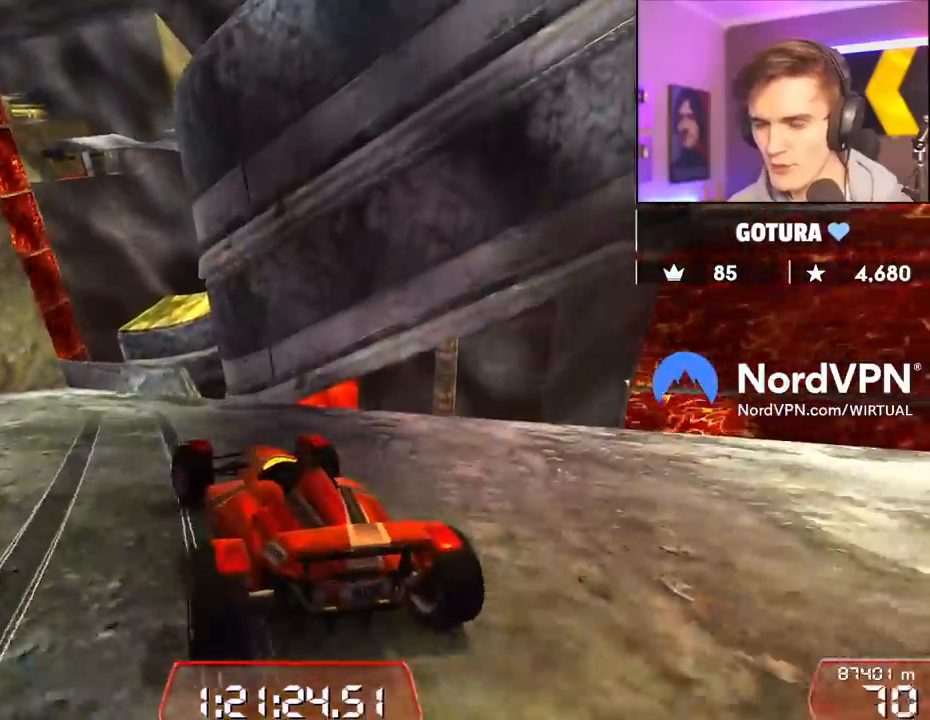
{"keys": ["up"], "events": [[17, "left", "up"]]}
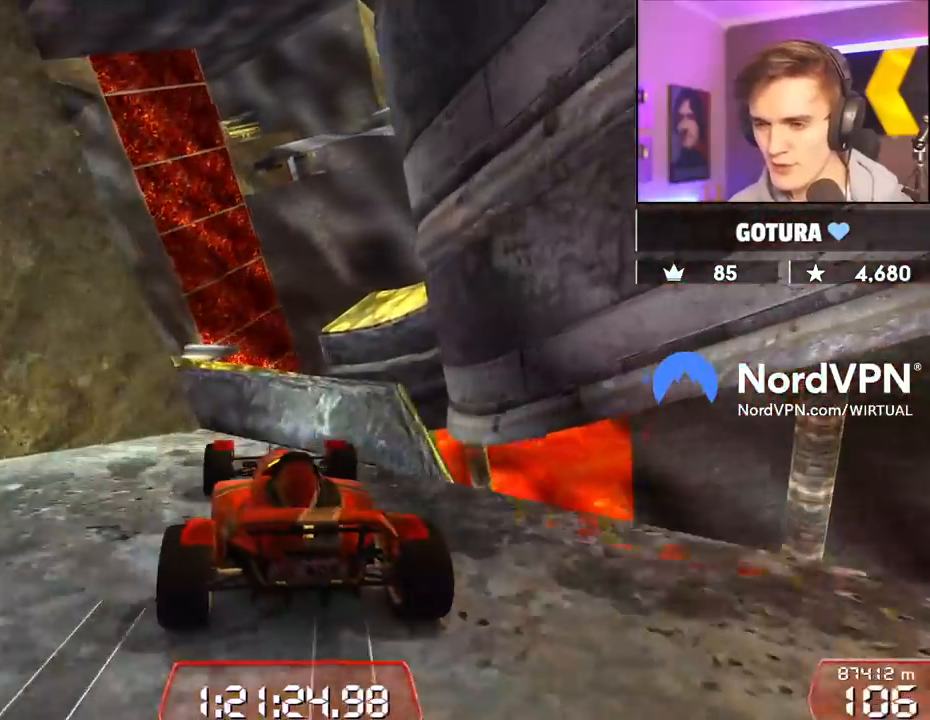
{"keys": ["right"], "events": [[183, "right", "down"], [417, "up", "up"]]}
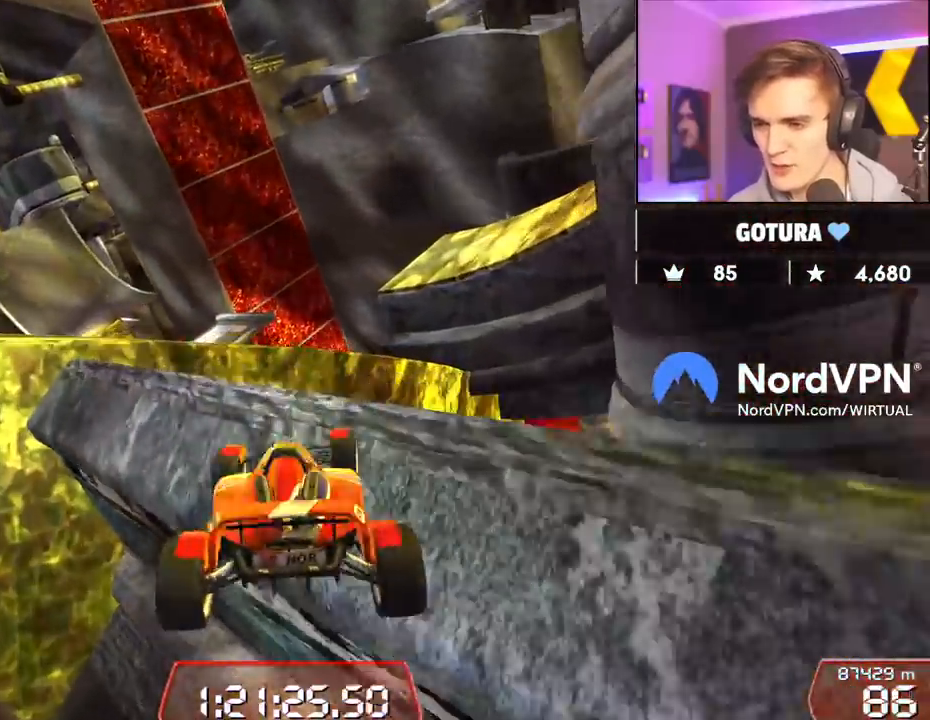
{"keys": [], "events": [[17, "right", "up"], [100, "up", "down"], [250, "left", "down"], [283, "up", "up"], [383, "left", "up"], [383, "right", "down"], [483, "right", "up"]]}
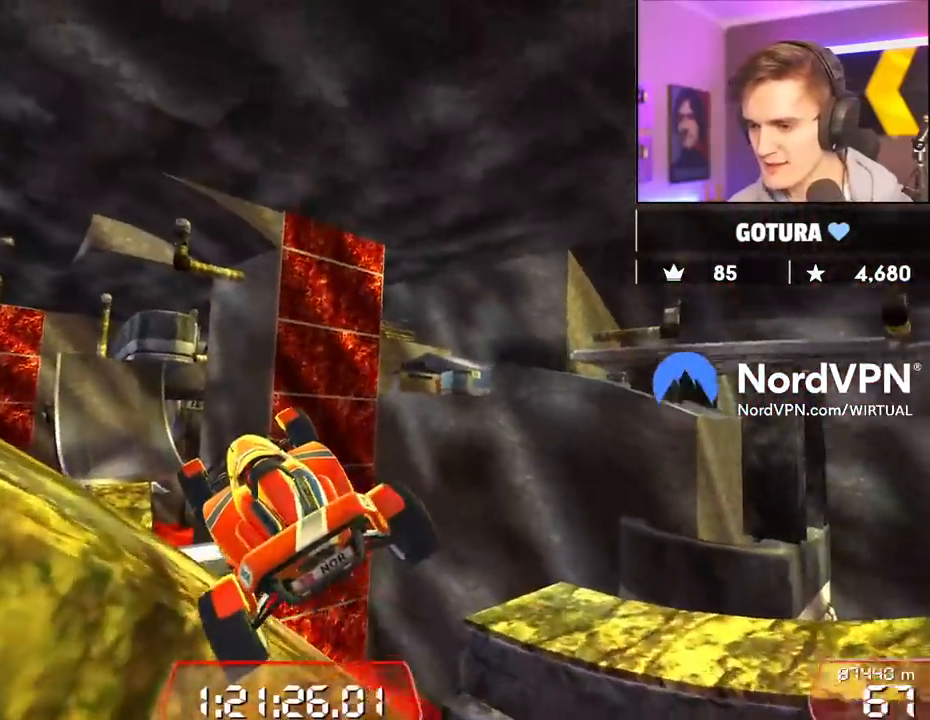
{"keys": ["right"], "events": [[167, "right", "down"]]}
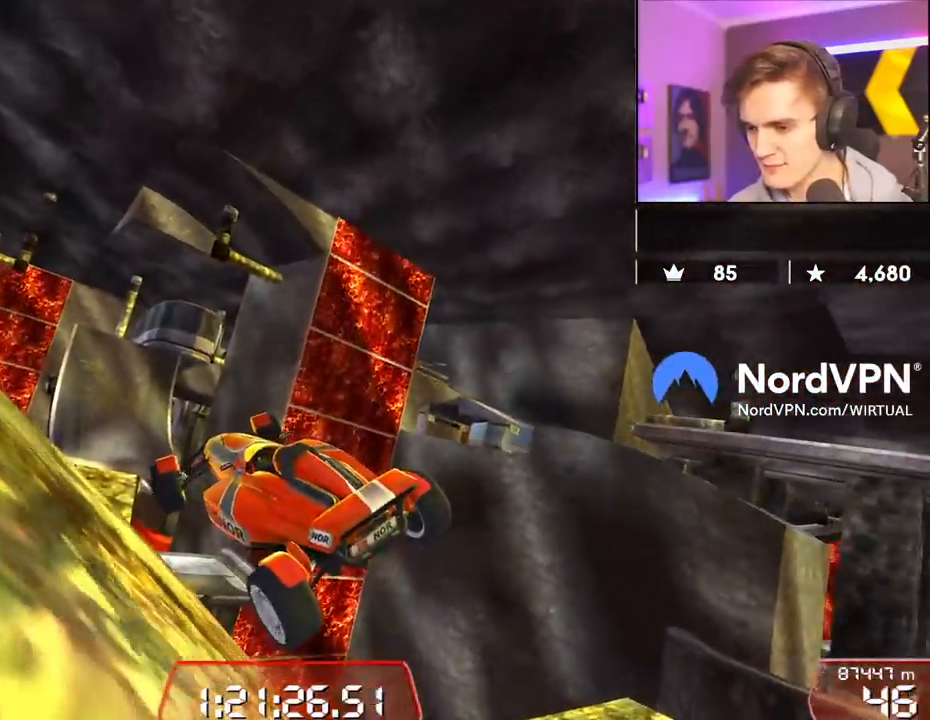
{"keys": [], "events": [[467, "right", "up"]]}
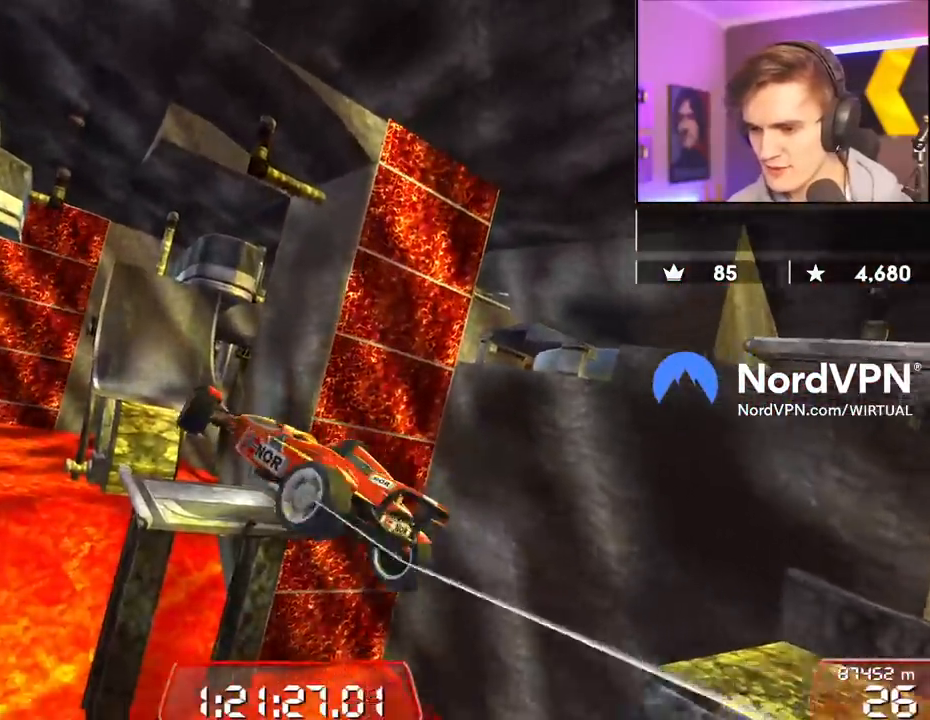
{"keys": ["left", "up"], "events": [[150, "left", "down"], [200, "up", "down"]]}
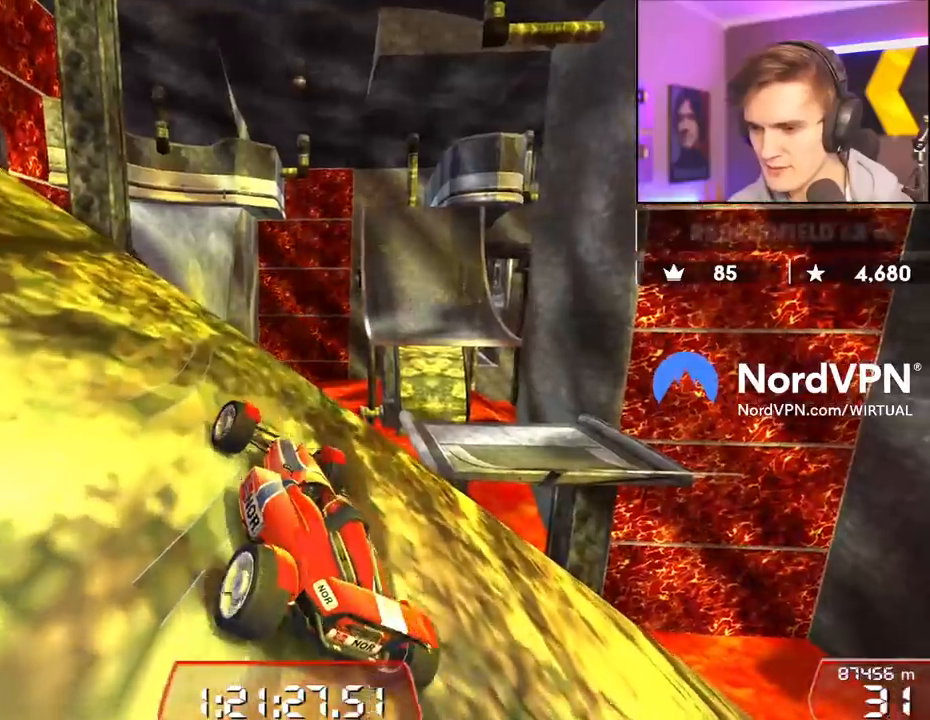
{"keys": ["left", "up"], "events": []}
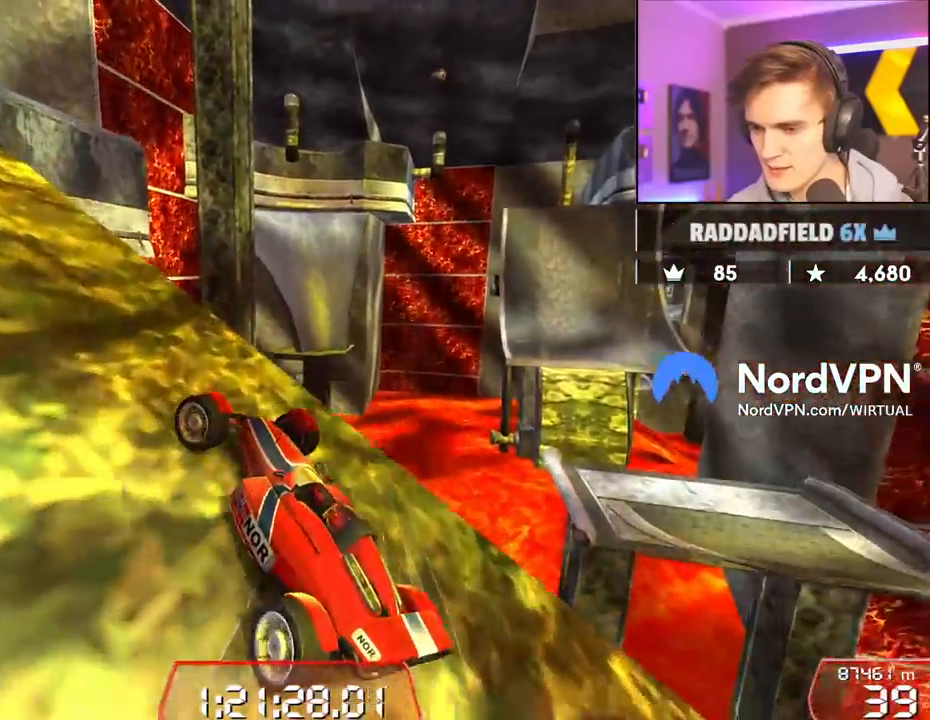
{"keys": ["left", "up"], "events": [[367, "left", "up"], [467, "left", "down"]]}
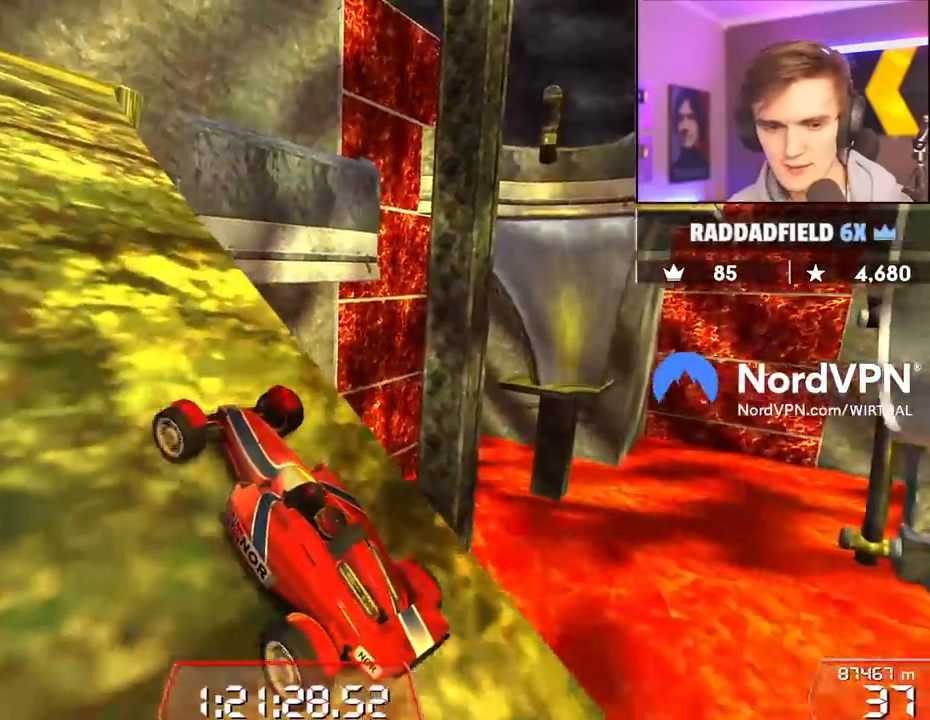
{"keys": ["up"], "events": [[150, "left", "up"], [333, "left", "down"], [483, "left", "up"]]}
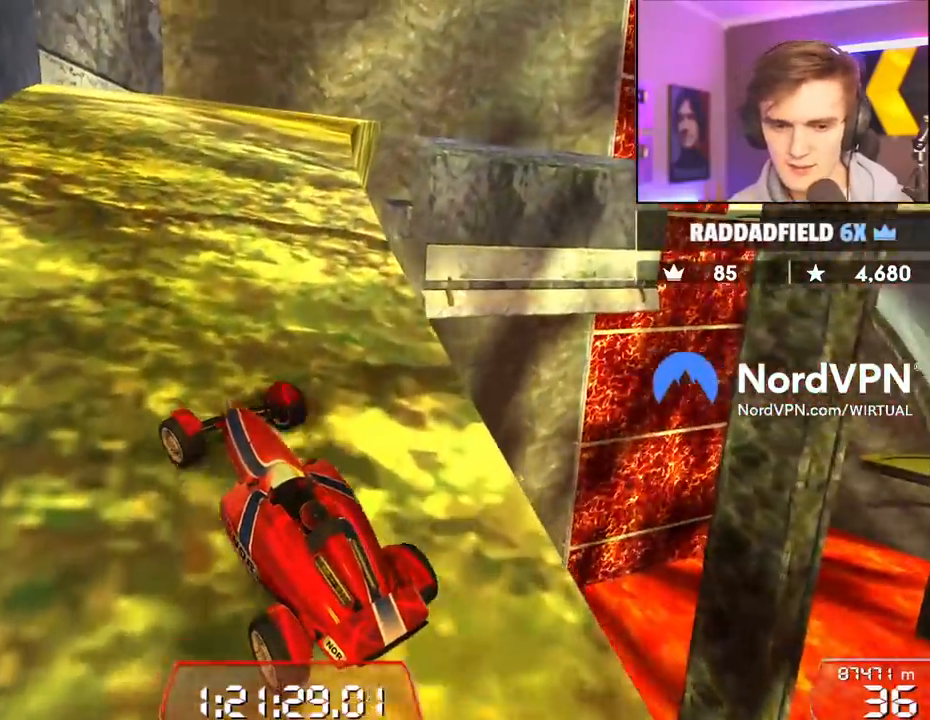
{"keys": ["up"], "events": []}
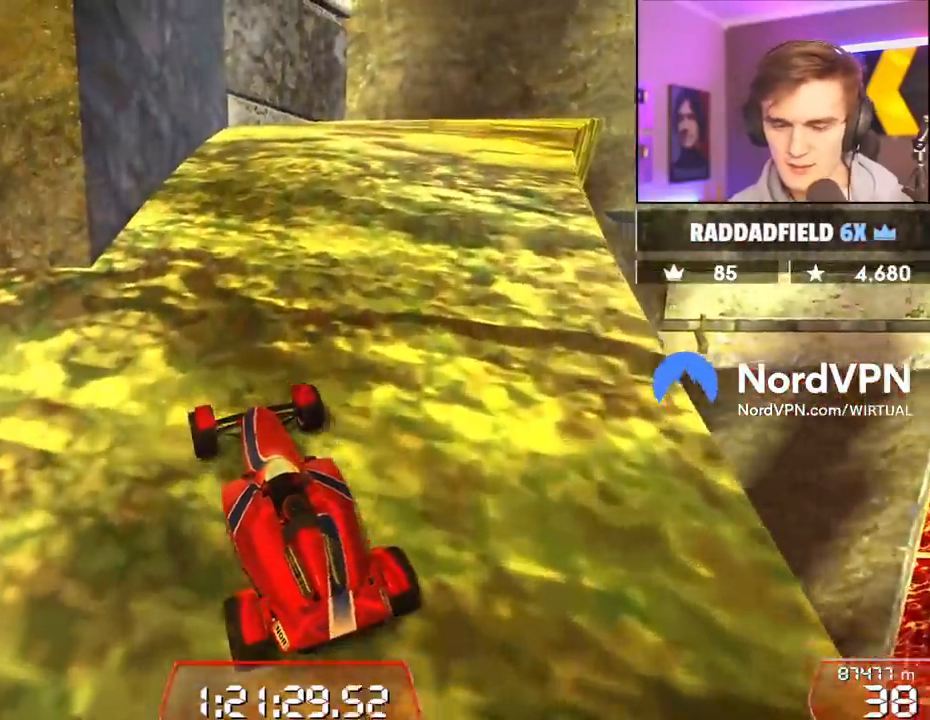
{"keys": ["right", "up"], "events": [[417, "right", "down"]]}
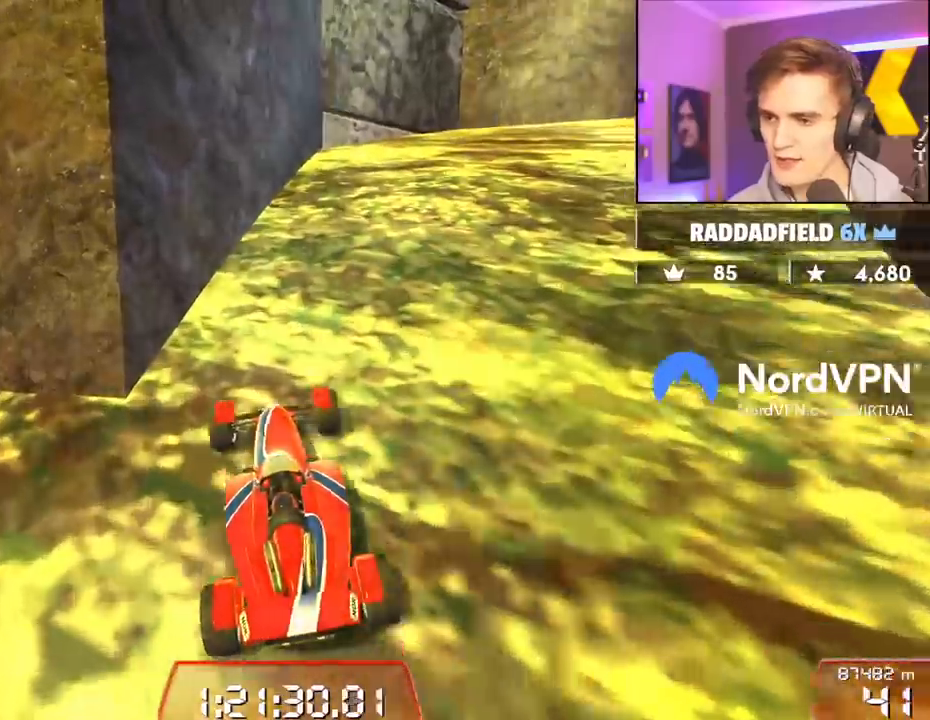
{"keys": ["right", "up"], "events": [[100, "right", "up"], [383, "right", "down"]]}
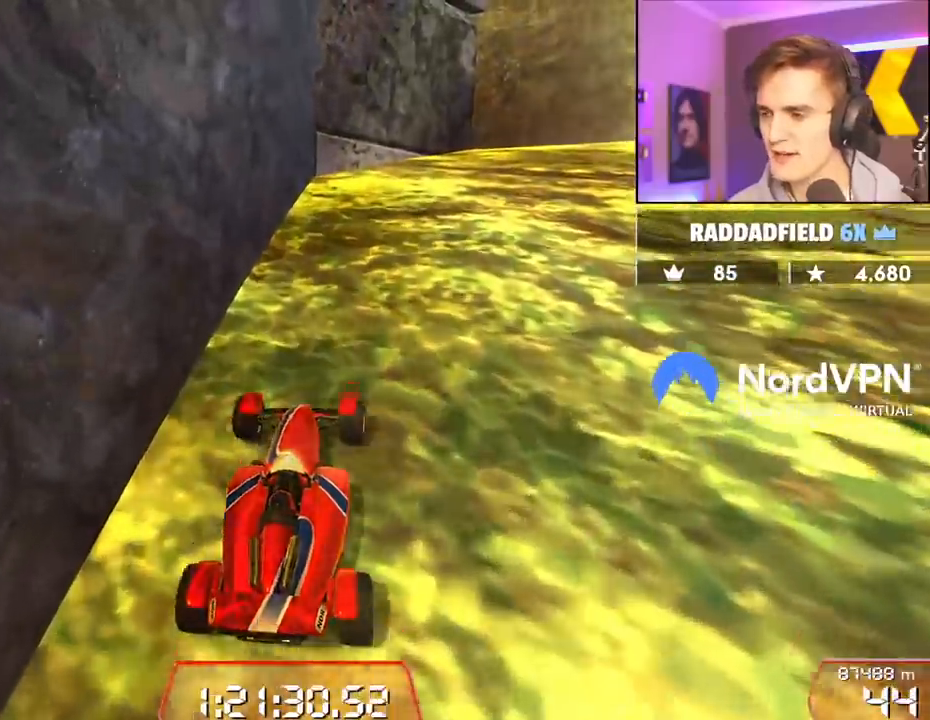
{"keys": ["right", "up"], "events": [[33, "right", "up"], [500, "right", "down"]]}
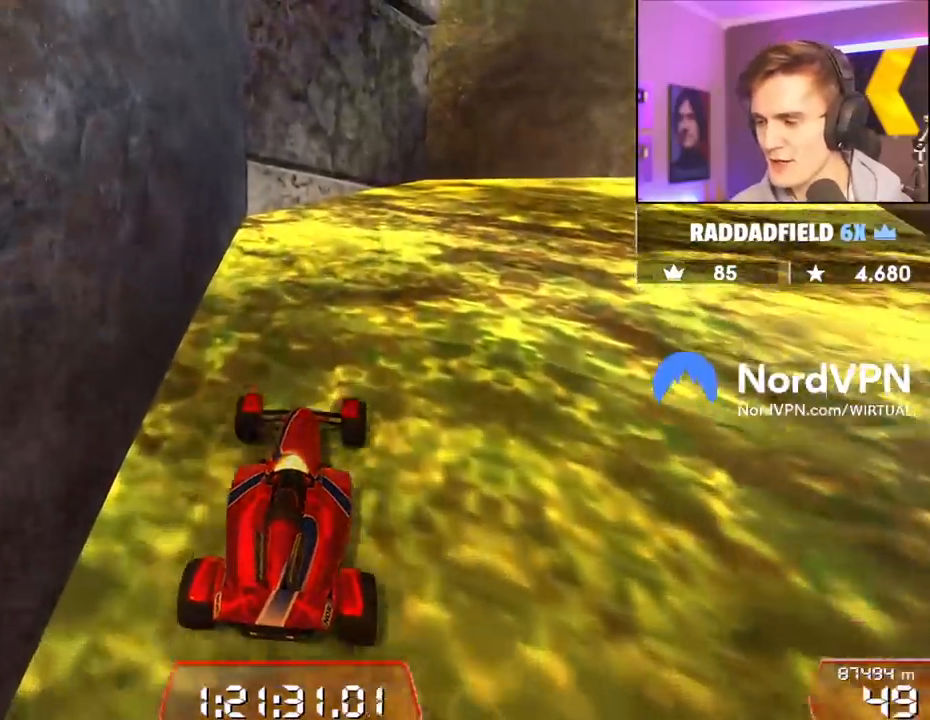
{"keys": ["right", "up"], "events": [[283, "right", "up"], [467, "right", "down"]]}
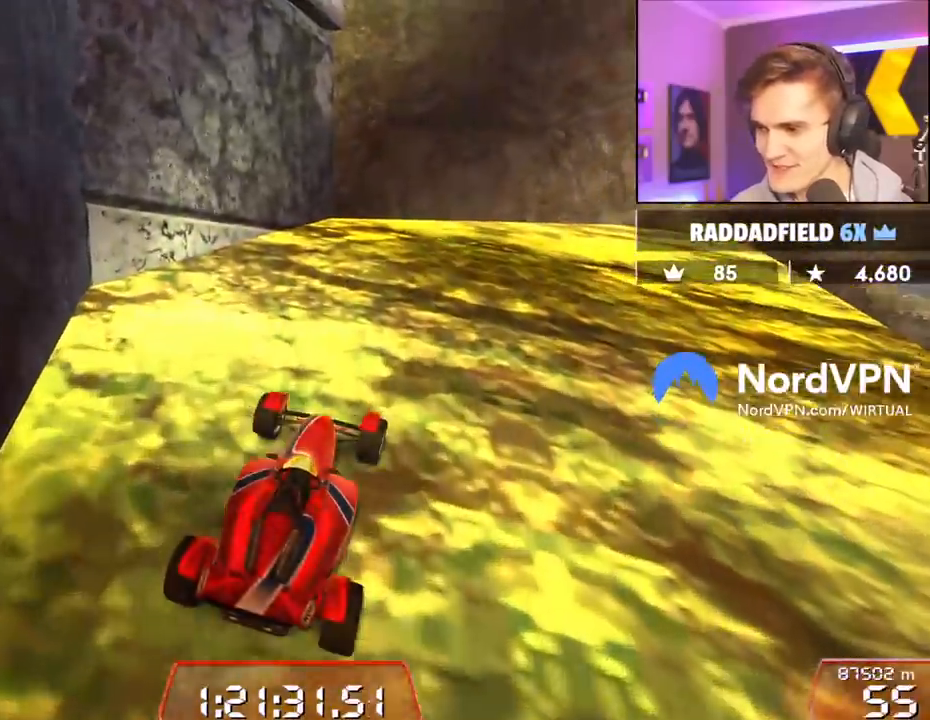
{"keys": ["up"], "events": [[383, "right", "up"]]}